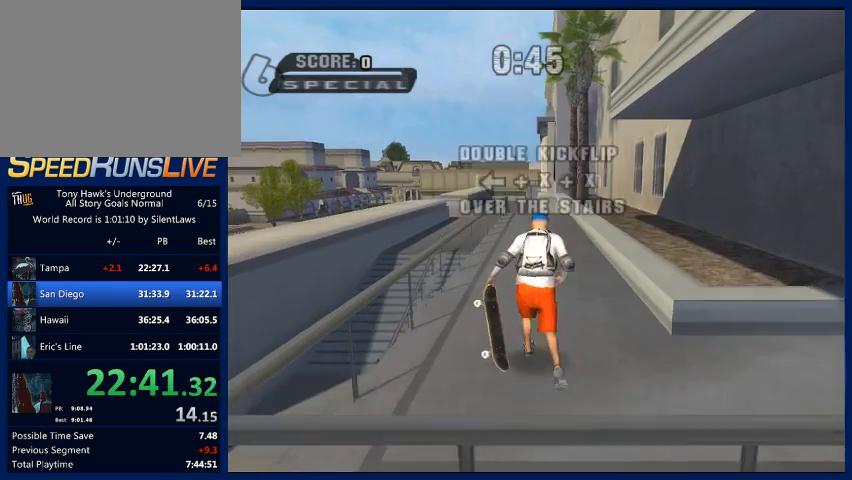
Gameplay with a controller (PlayStation layout); each line is a JSON object with the inputs held at the frame after it. "events" lists button and stick changes between this image and that frame as [ms after this image, input, new state], when the widget could be followed in between. Not read: L3 R3.
{"buttons": ["CROSS"], "left_stick": "center", "right_stick": "center", "events": []}
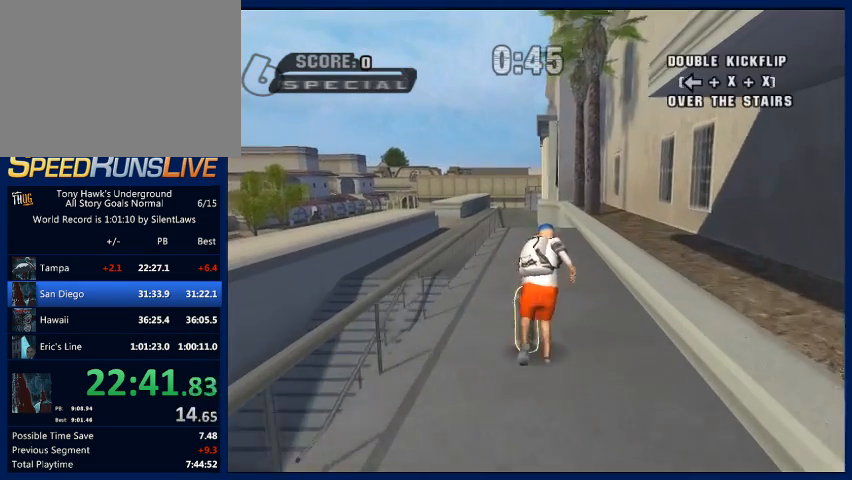
{"buttons": ["CROSS"], "left_stick": "left", "right_stick": "center", "events": [[367, "left_stick", "left"]]}
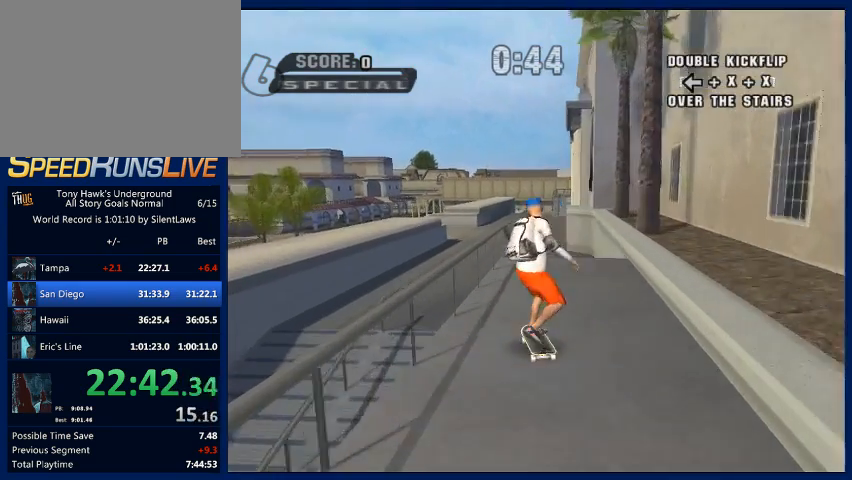
{"buttons": ["TRIANGLE"], "left_stick": "center", "right_stick": "center", "events": [[33, "left_stick", "center"], [100, "left_stick", "up"], [267, "CROSS", "up"], [333, "TRIANGLE", "down"], [400, "left_stick", "center"]]}
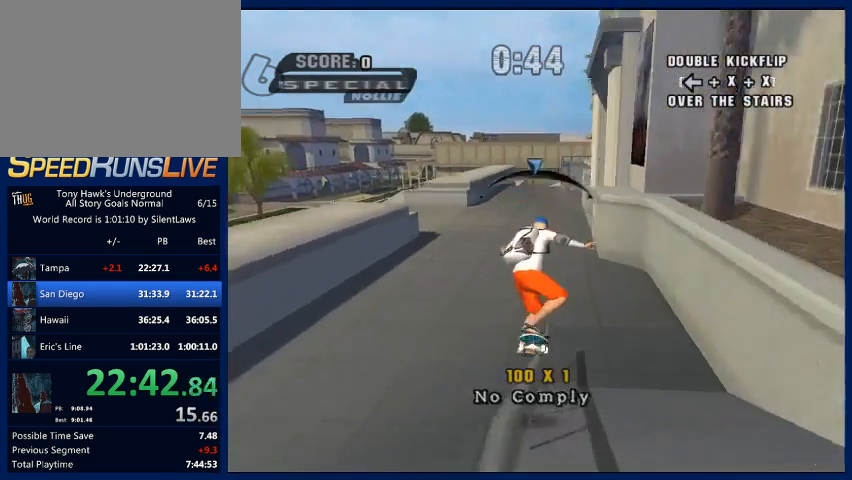
{"buttons": ["CROSS"], "left_stick": "left", "right_stick": "center", "events": [[33, "TRIANGLE", "up"], [67, "CROSS", "down"], [400, "left_stick", "left"]]}
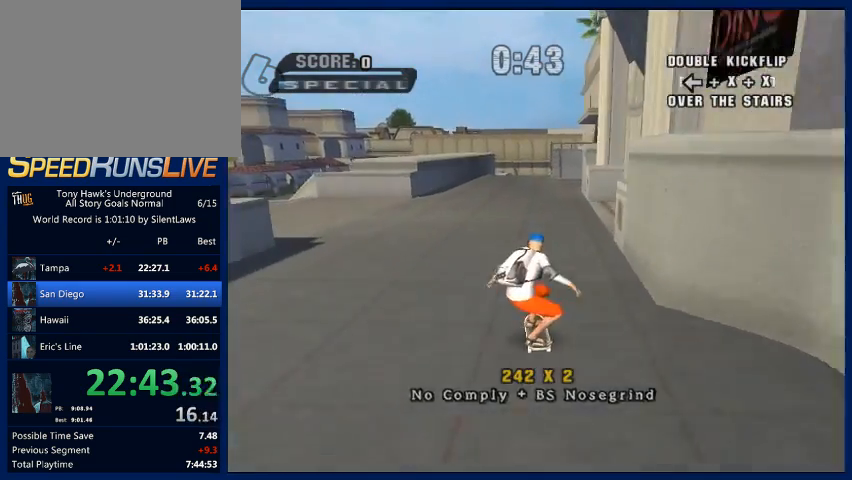
{"buttons": ["CROSS"], "left_stick": "left", "right_stick": "center", "events": []}
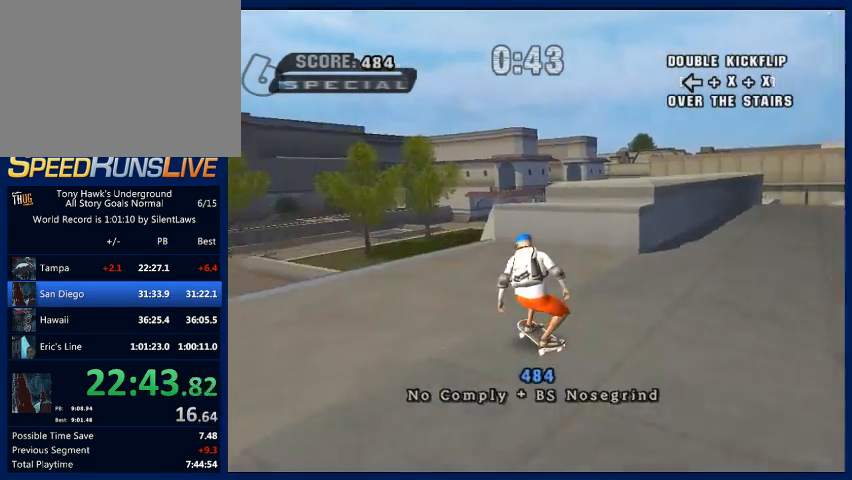
{"buttons": ["SQUARE"], "left_stick": "center", "right_stick": "center", "events": [[167, "left_stick", "center"], [233, "CROSS", "up"], [233, "left_stick", "left"], [333, "SQUARE", "down"], [400, "left_stick", "center"]]}
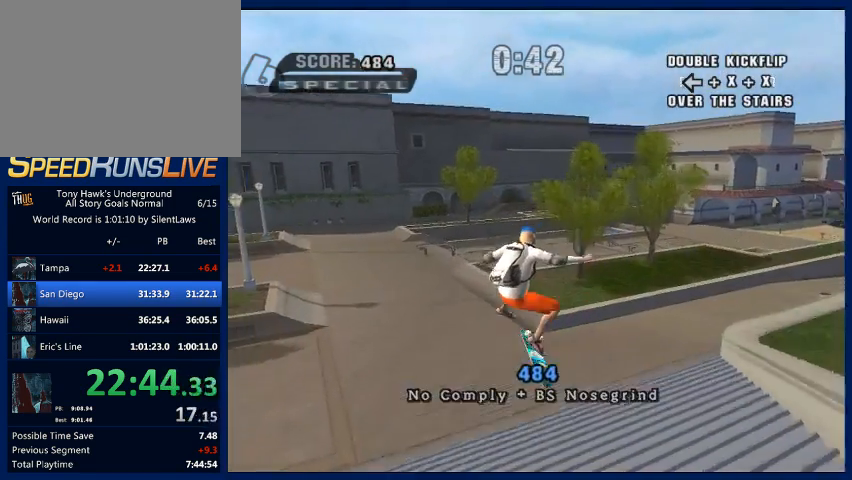
{"buttons": ["CROSS"], "left_stick": "center", "right_stick": "center", "events": [[67, "SQUARE", "up"], [300, "CROSS", "down"]]}
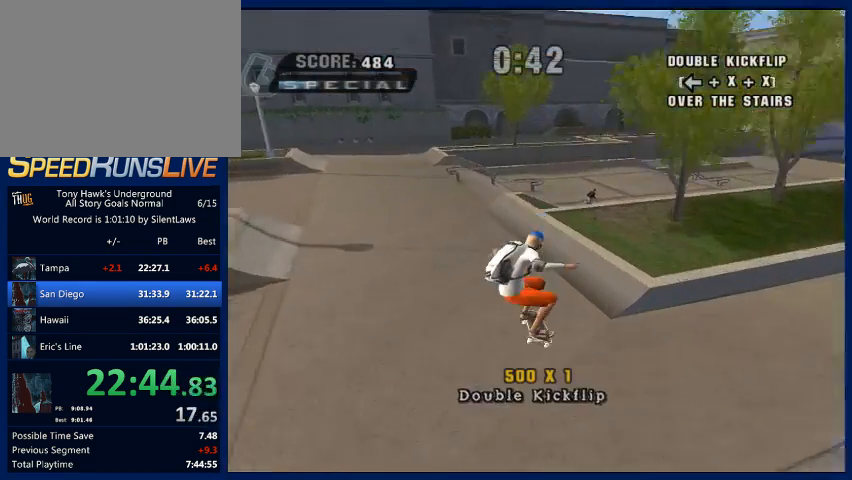
{"buttons": ["R1"], "left_stick": "down", "right_stick": "center", "events": [[233, "left_stick", "down"], [367, "CROSS", "up"], [400, "R1", "down"]]}
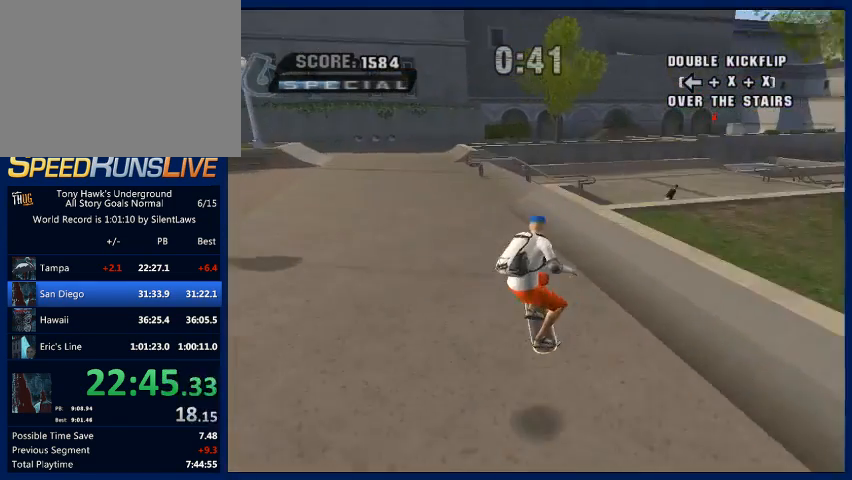
{"buttons": ["CROSS"], "left_stick": "center", "right_stick": "center", "events": [[33, "R1", "up"], [467, "left_stick", "center"], [500, "CROSS", "down"]]}
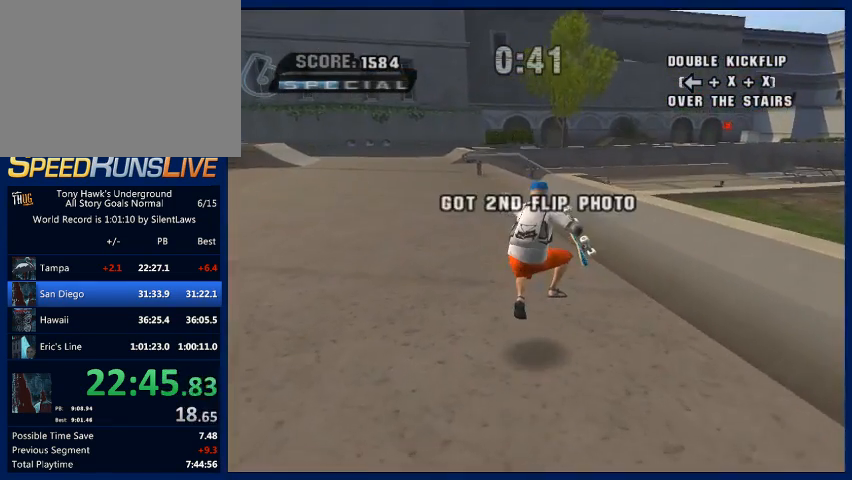
{"buttons": ["CROSS"], "left_stick": "center", "right_stick": "center", "events": [[100, "CROSS", "up"], [200, "CROSS", "down"], [233, "CROSS", "up"], [333, "CROSS", "down"], [433, "CROSS", "up"], [500, "CROSS", "down"]]}
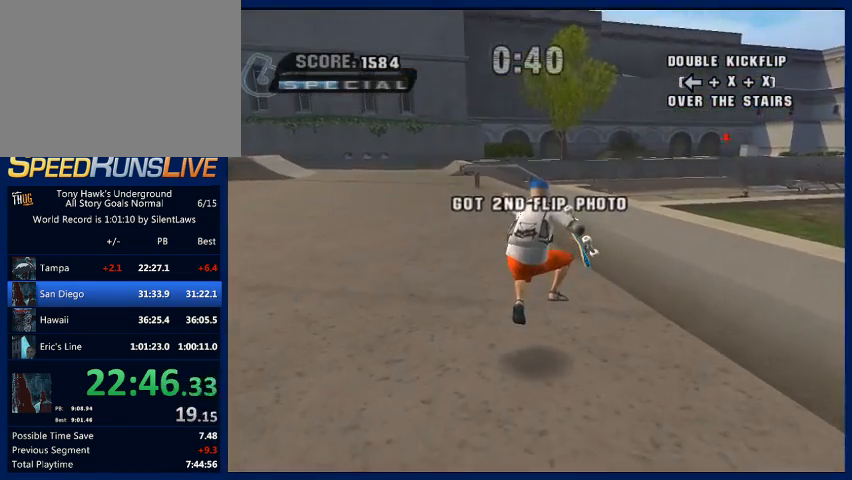
{"buttons": ["CROSS"], "left_stick": "center", "right_stick": "center", "events": [[100, "CROSS", "up"], [167, "CROSS", "down"], [233, "CROSS", "up"], [300, "CROSS", "down"], [400, "CROSS", "up"], [467, "CROSS", "down"]]}
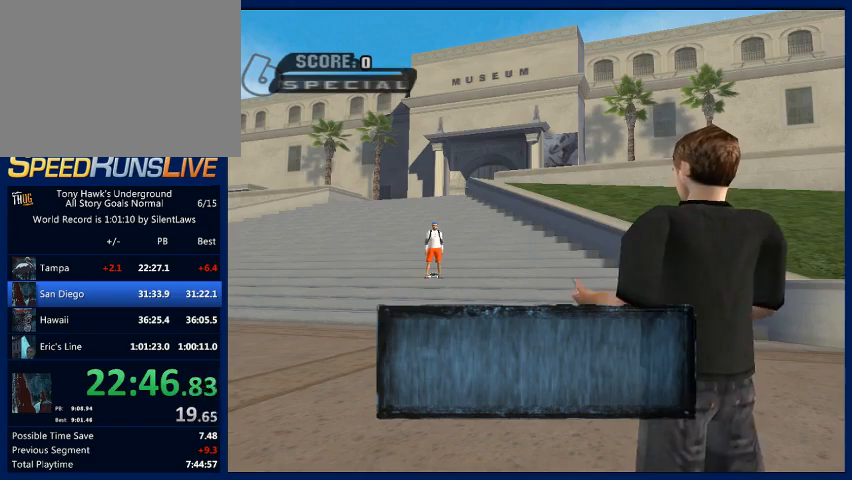
{"buttons": ["CROSS"], "left_stick": "center", "right_stick": "center", "events": [[67, "CROSS", "up"], [133, "CROSS", "down"], [200, "CROSS", "up"], [300, "CROSS", "down"], [367, "CROSS", "up"], [433, "CROSS", "down"]]}
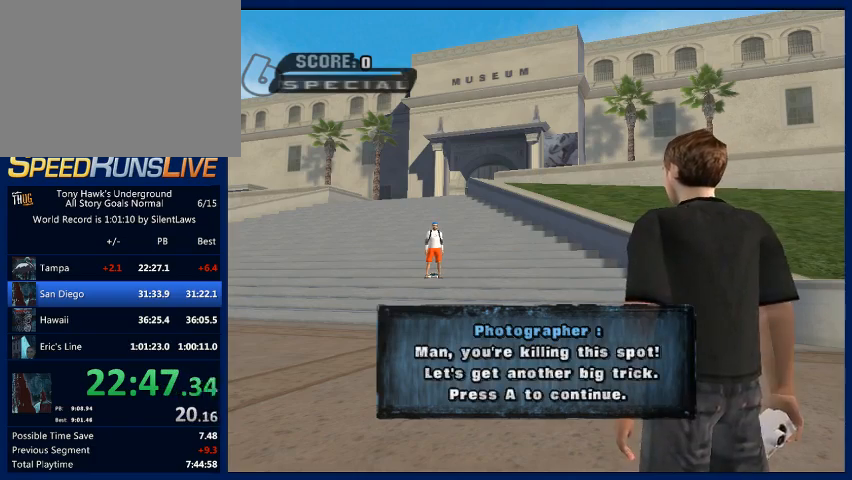
{"buttons": [], "left_stick": "center", "right_stick": "center", "events": [[33, "CROSS", "up"], [100, "CROSS", "down"], [167, "CROSS", "up"], [233, "CROSS", "down"], [300, "CROSS", "up"], [367, "CROSS", "down"], [467, "CROSS", "up"]]}
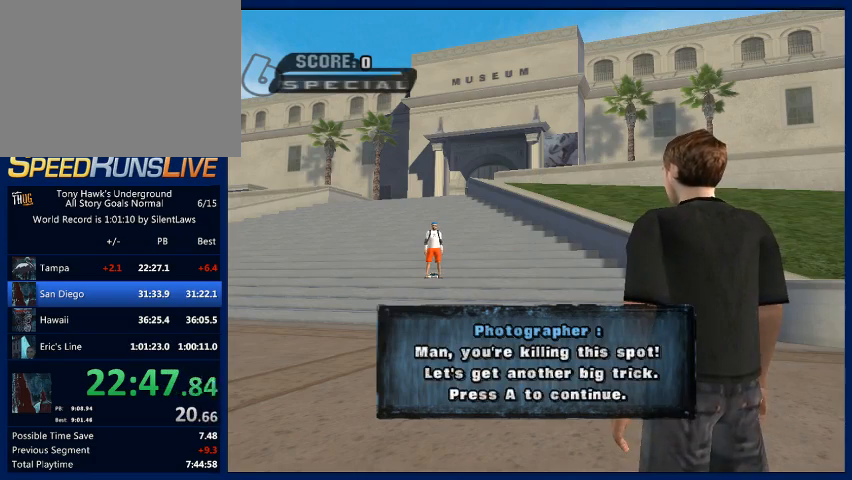
{"buttons": ["CROSS"], "left_stick": "center", "right_stick": "center", "events": [[33, "CROSS", "down"], [233, "CROSS", "up"], [267, "CROSS", "down"], [333, "CROSS", "up"], [400, "CROSS", "down"], [467, "CROSS", "up"], [500, "CROSS", "down"]]}
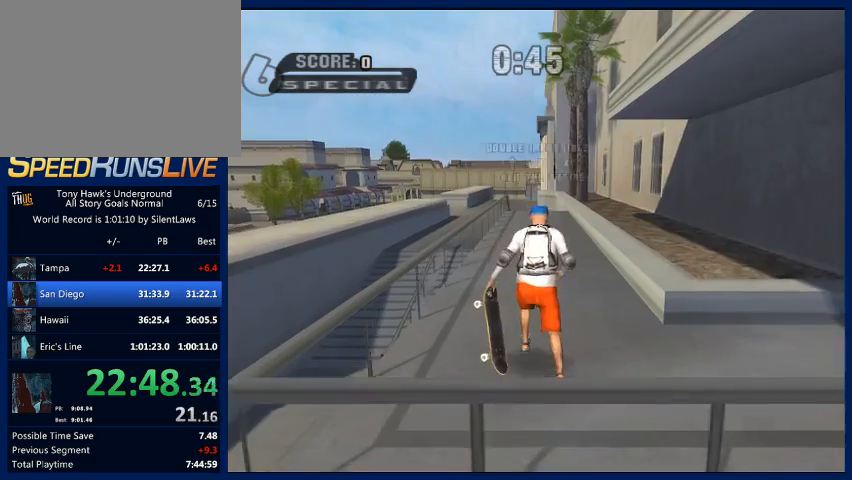
{"buttons": ["CROSS"], "left_stick": "center", "right_stick": "center", "events": []}
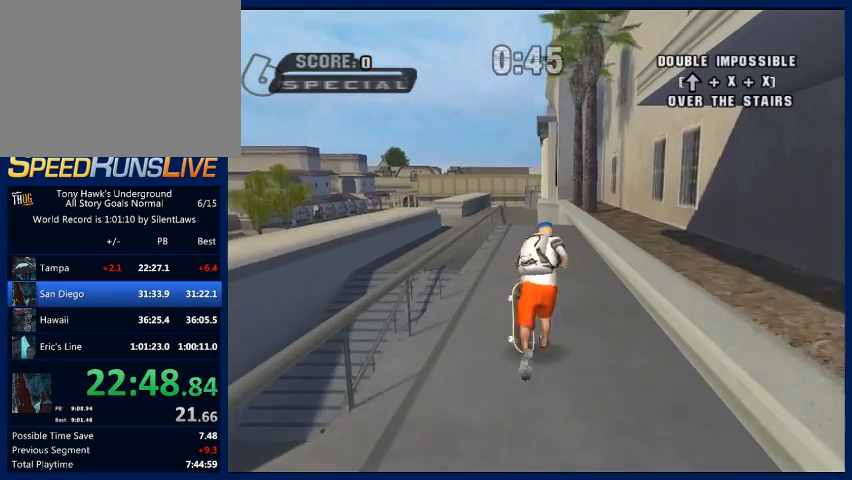
{"buttons": ["CROSS"], "left_stick": "left", "right_stick": "center", "events": [[433, "left_stick", "left"]]}
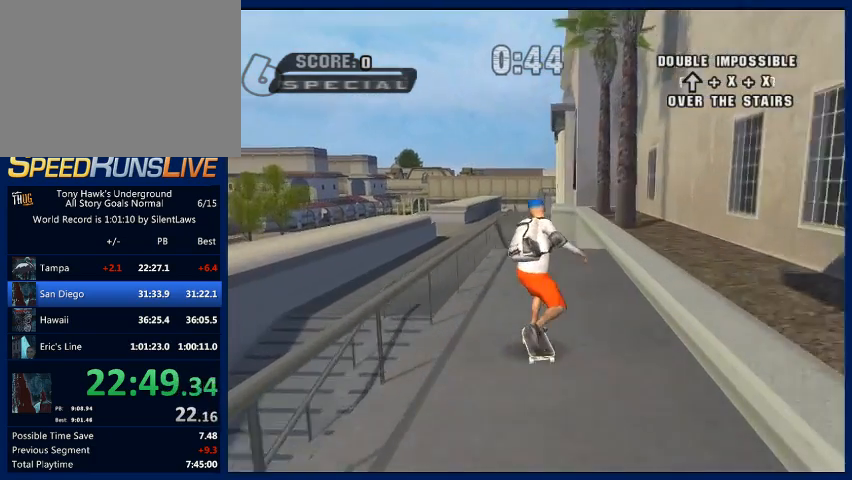
{"buttons": ["TRIANGLE"], "left_stick": "center", "right_stick": "center", "events": [[100, "left_stick", "center"], [200, "left_stick", "up"], [300, "left_stick", "center"], [367, "left_stick", "up"], [400, "CROSS", "up"], [467, "TRIANGLE", "down"], [500, "left_stick", "center"]]}
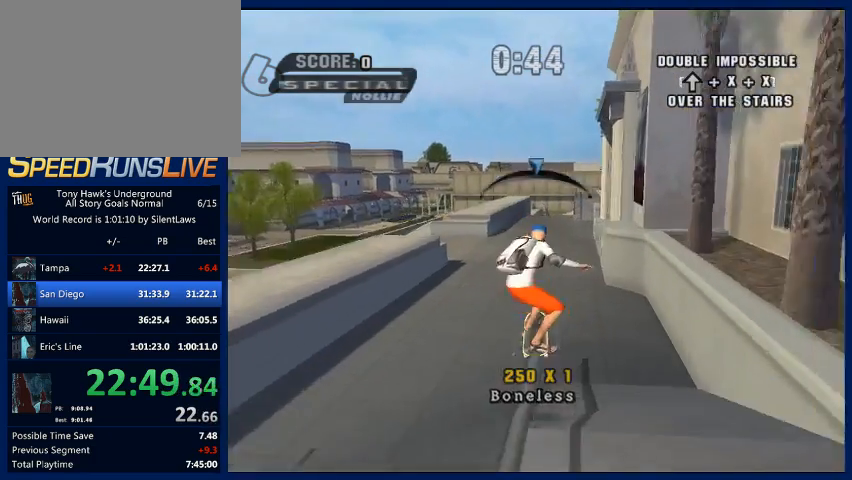
{"buttons": ["CROSS"], "left_stick": "center", "right_stick": "center", "events": [[100, "TRIANGLE", "up"], [167, "CROSS", "down"]]}
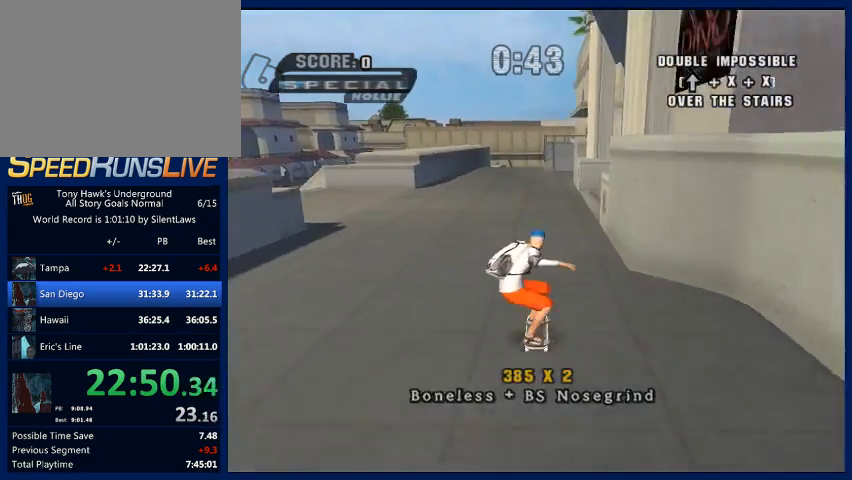
{"buttons": ["CROSS"], "left_stick": "left", "right_stick": "center", "events": [[33, "left_stick", "left"]]}
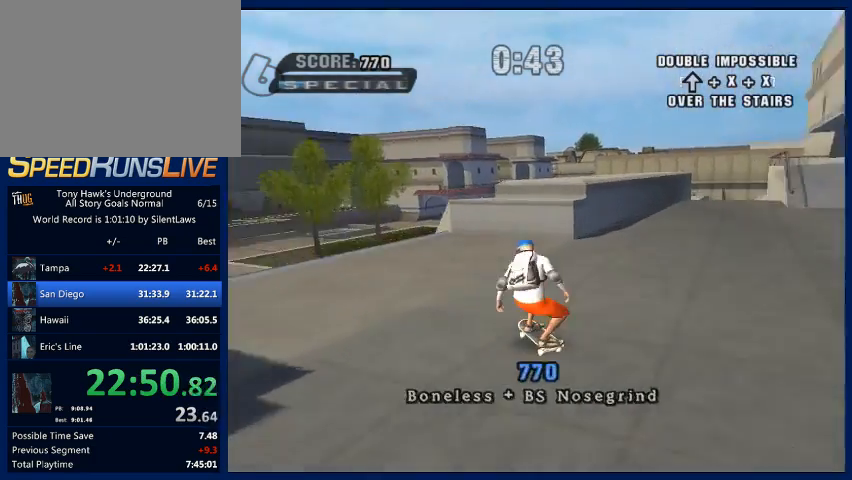
{"buttons": ["SQUARE"], "left_stick": "up", "right_stick": "center", "events": [[267, "left_stick", "center"], [333, "CROSS", "up"], [400, "left_stick", "up"], [433, "SQUARE", "down"]]}
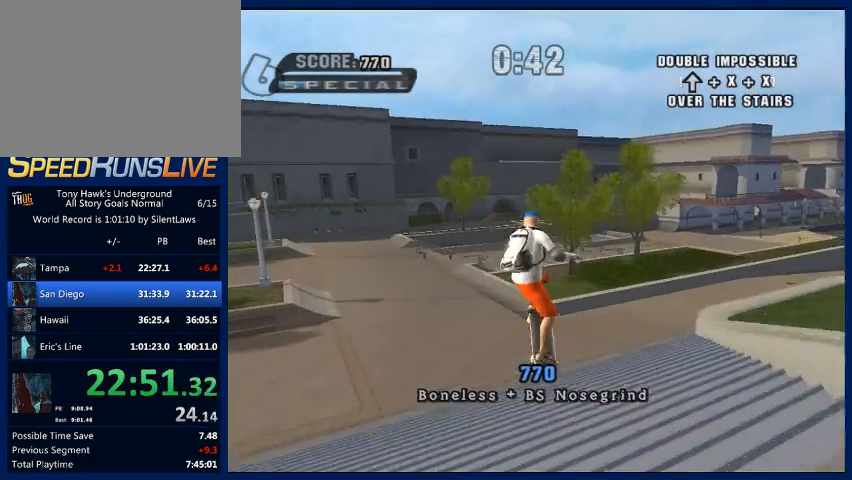
{"buttons": ["CROSS"], "left_stick": "center", "right_stick": "center", "events": [[33, "SQUARE", "up"], [100, "SQUARE", "down"], [167, "left_stick", "center"], [200, "SQUARE", "up"], [500, "CROSS", "down"]]}
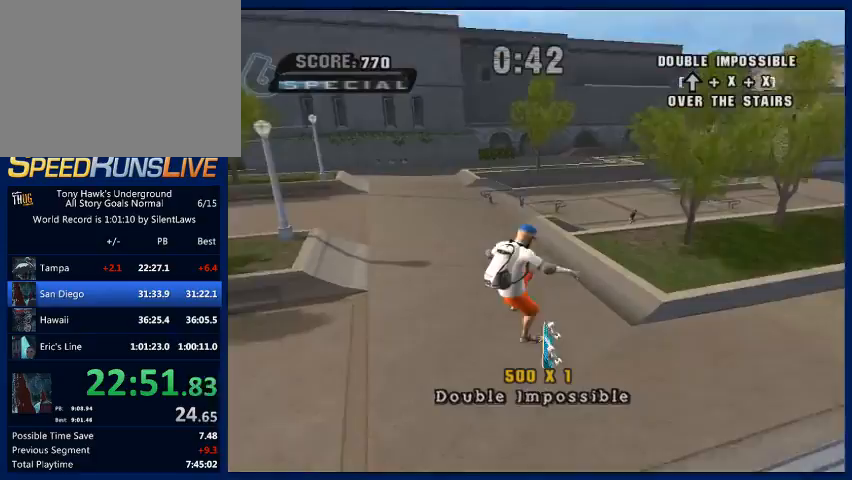
{"buttons": ["R1"], "left_stick": "down", "right_stick": "center", "events": [[367, "left_stick", "down"], [467, "CROSS", "up"], [500, "R1", "down"]]}
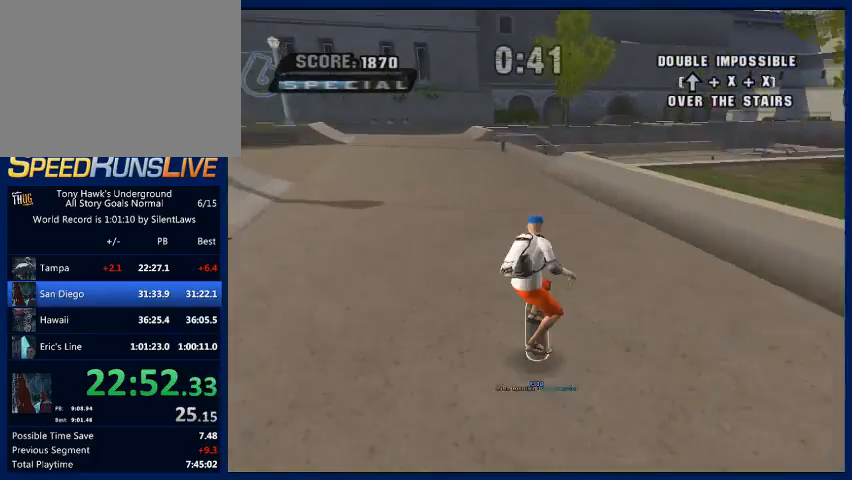
{"buttons": [], "left_stick": "center", "right_stick": "center", "events": [[167, "R1", "up"], [467, "left_stick", "center"]]}
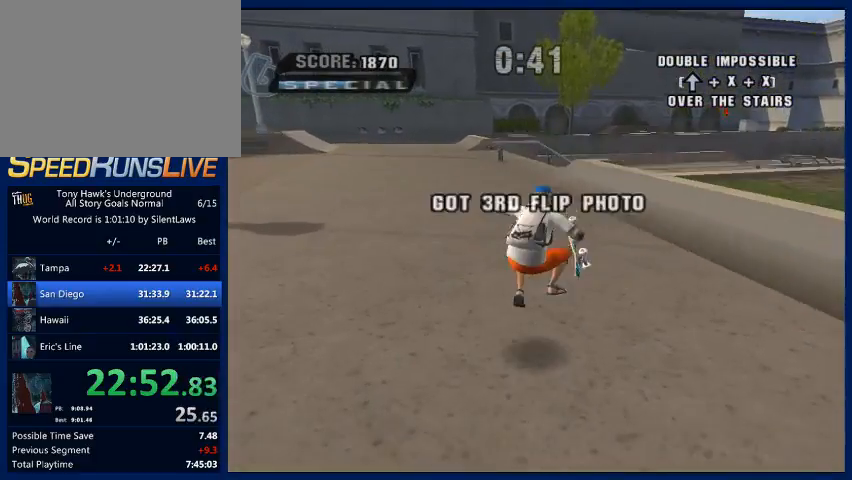
{"buttons": [], "left_stick": "center", "right_stick": "center", "events": []}